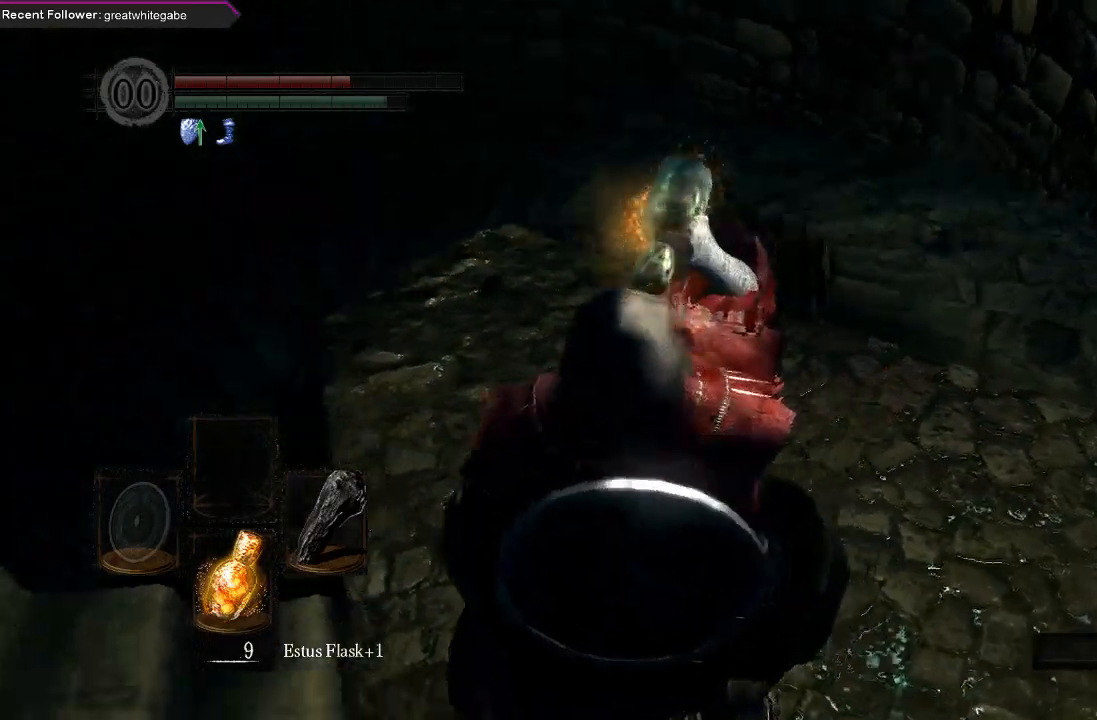
Gameplay with a controller (Xbox layout); each line is a JSON object with the inputs held at the frame after it. "events" lists button and stick changes between this image and that frame as [ms after this image, input, new state], when the widget could be followed in between.
{"buttons": [], "left_stick": "up", "right_stick": "up-left", "events": [[100, "right_stick", "center"], [433, "right_stick", "up-left"]]}
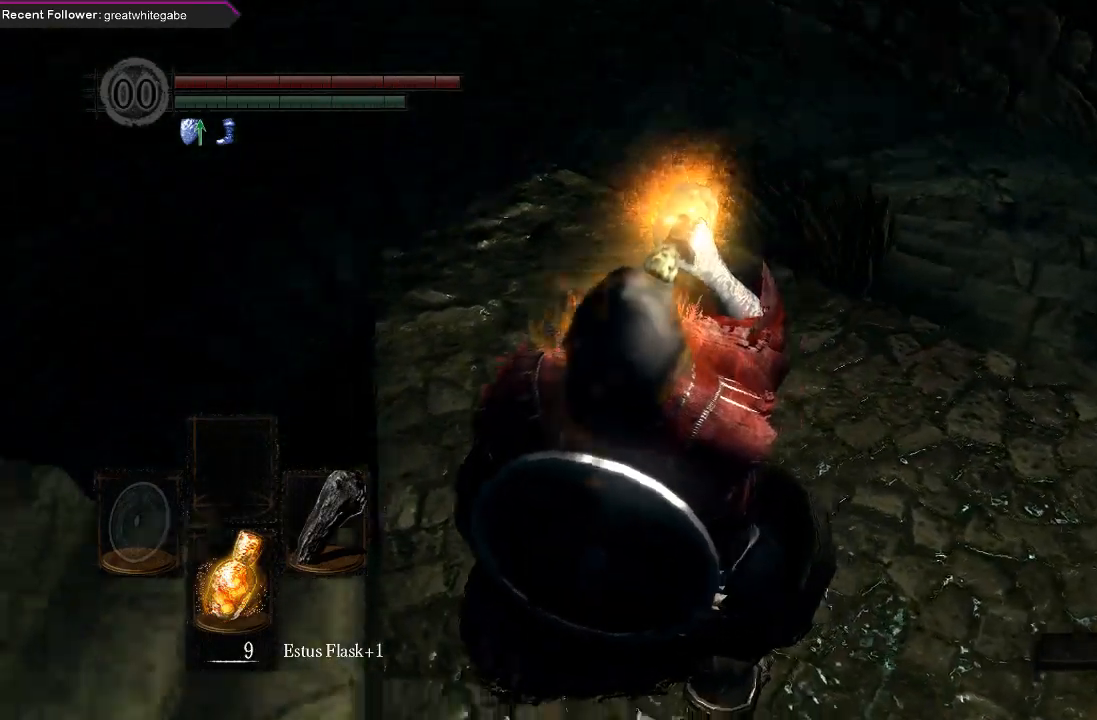
{"buttons": [], "left_stick": "up", "right_stick": "up", "events": [[167, "right_stick", "up"]]}
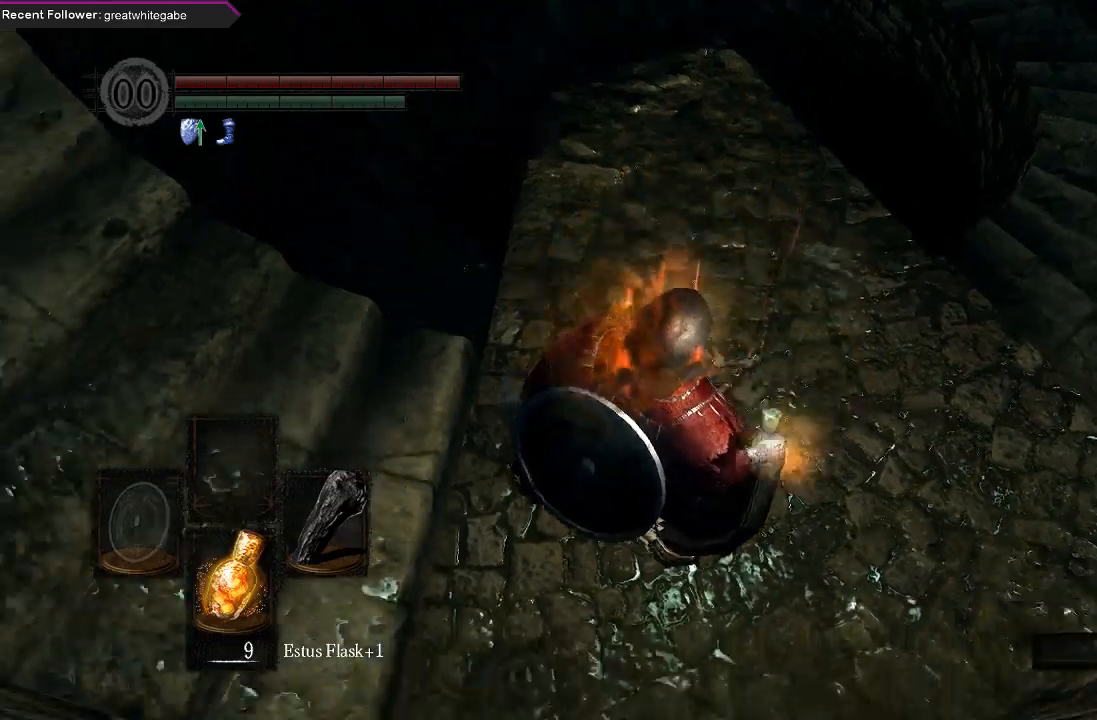
{"buttons": [], "left_stick": "up", "right_stick": "up", "events": [[167, "right_stick", "center"], [433, "right_stick", "up"]]}
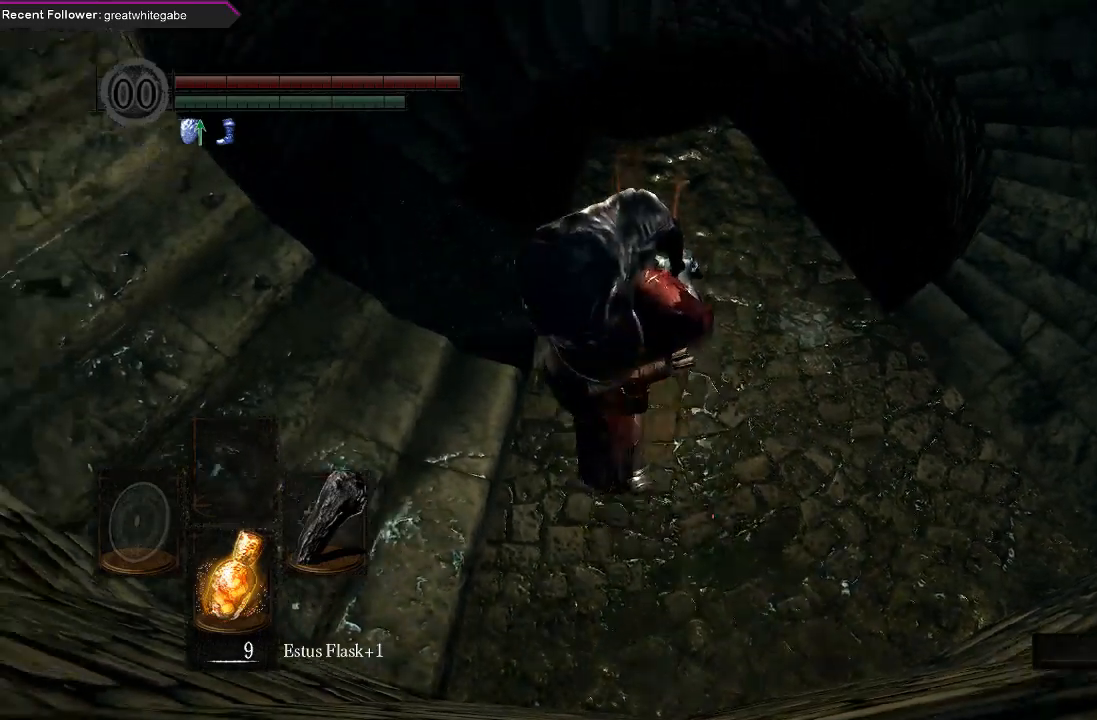
{"buttons": [], "left_stick": "up", "right_stick": "up", "events": [[300, "right_stick", "center"], [400, "right_stick", "up"]]}
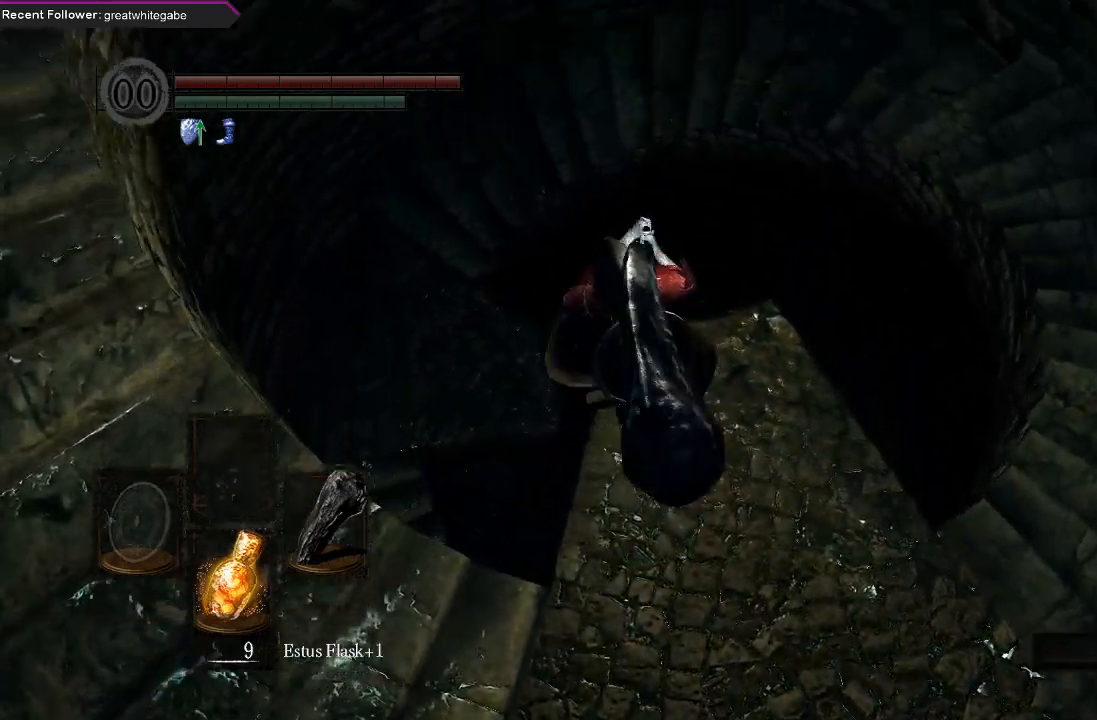
{"buttons": [], "left_stick": "up", "right_stick": "center", "events": [[200, "right_stick", "center"]]}
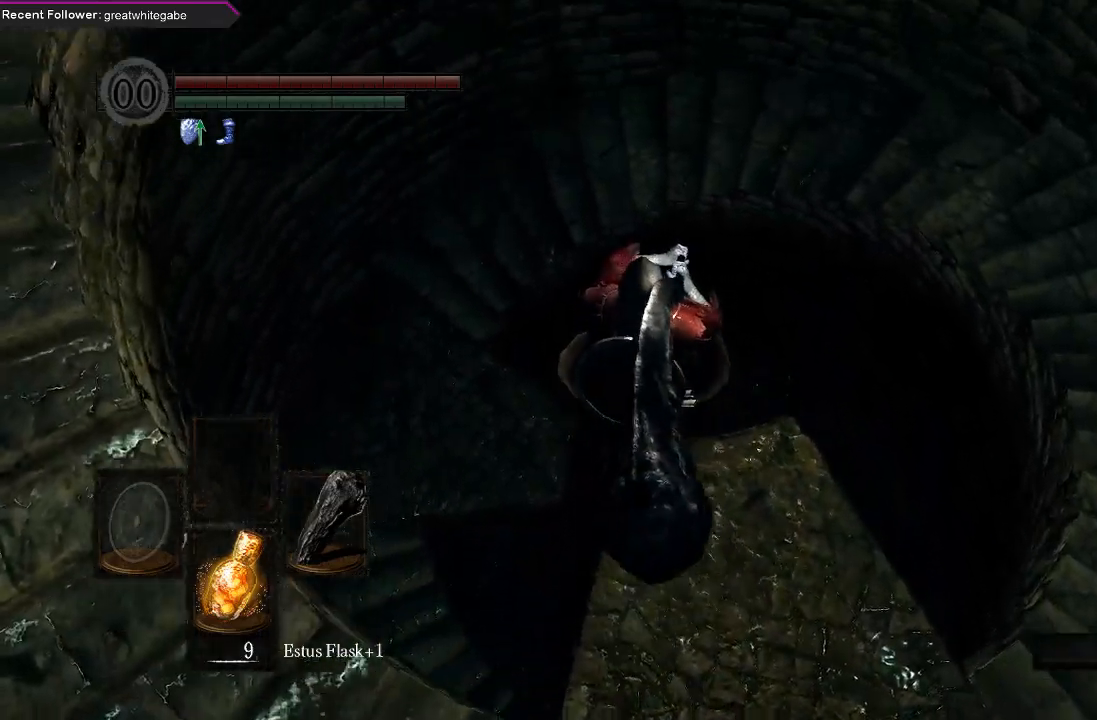
{"buttons": [], "left_stick": "center", "right_stick": "center", "events": [[100, "left_stick", "center"]]}
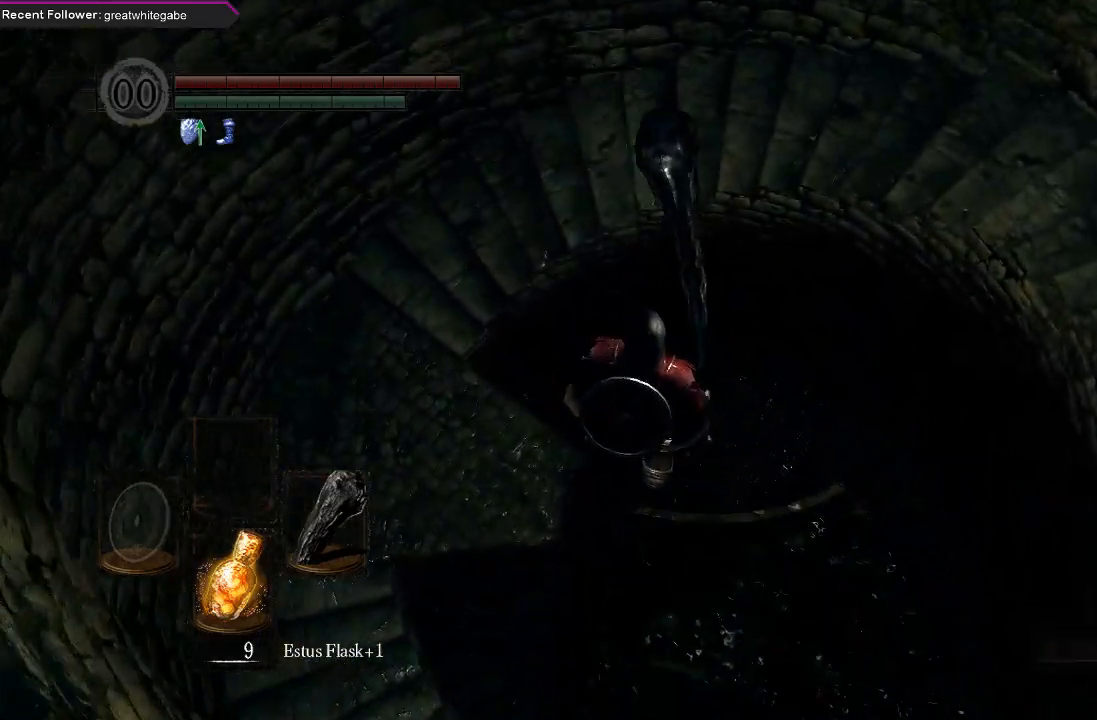
{"buttons": [], "left_stick": "center", "right_stick": "up", "events": [[100, "right_stick", "up"]]}
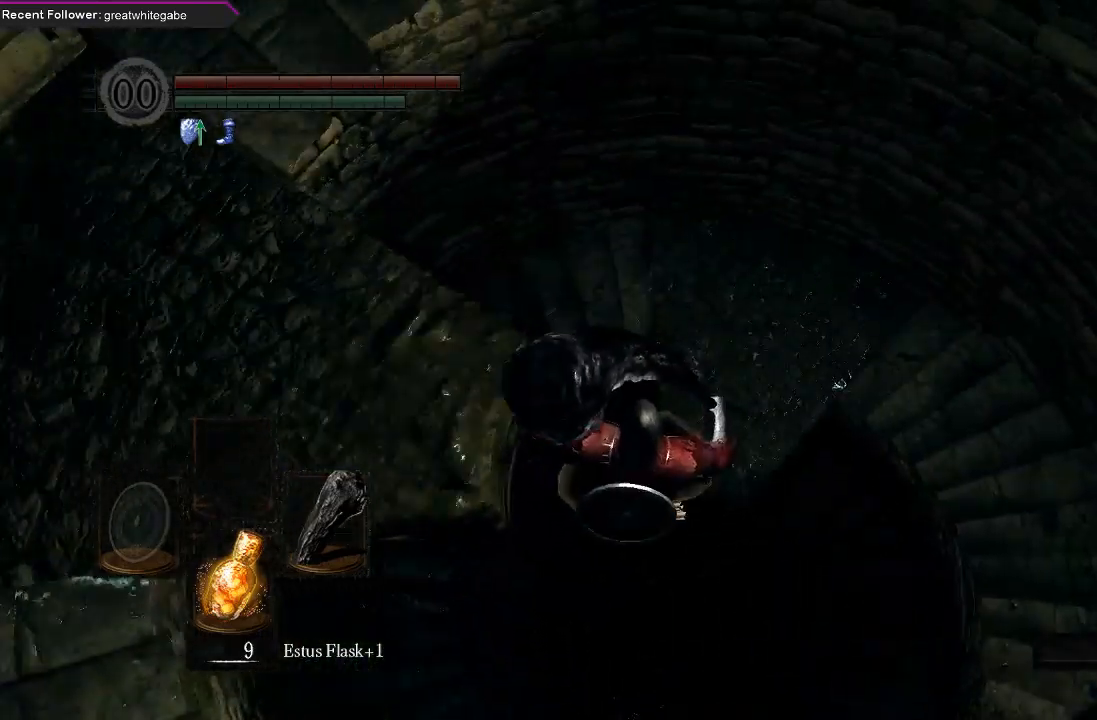
{"buttons": [], "left_stick": "center", "right_stick": "up", "events": []}
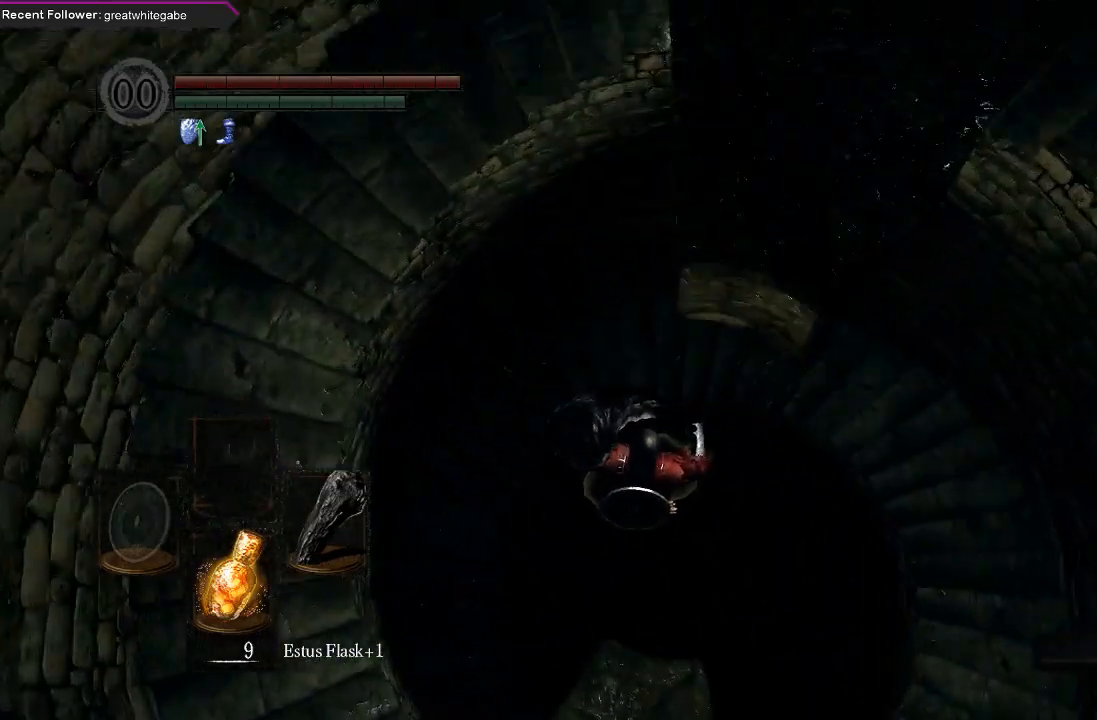
{"buttons": [], "left_stick": "center", "right_stick": "up", "events": []}
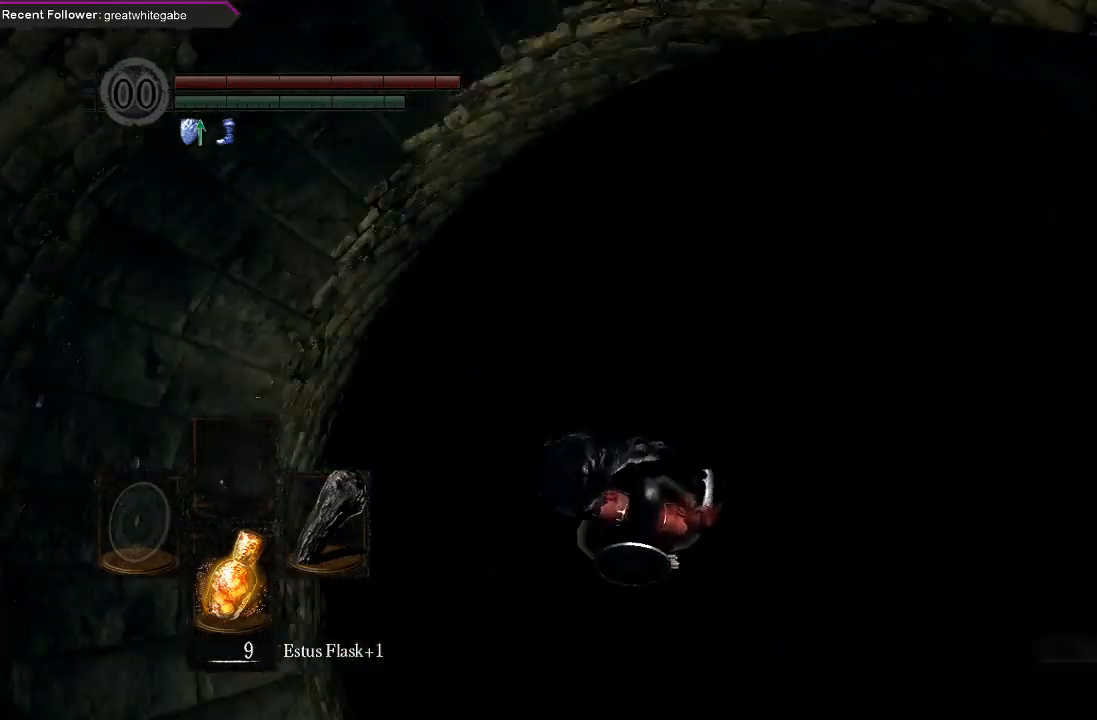
{"buttons": [], "left_stick": "center", "right_stick": "right", "events": [[67, "right_stick", "center"], [333, "right_stick", "right"]]}
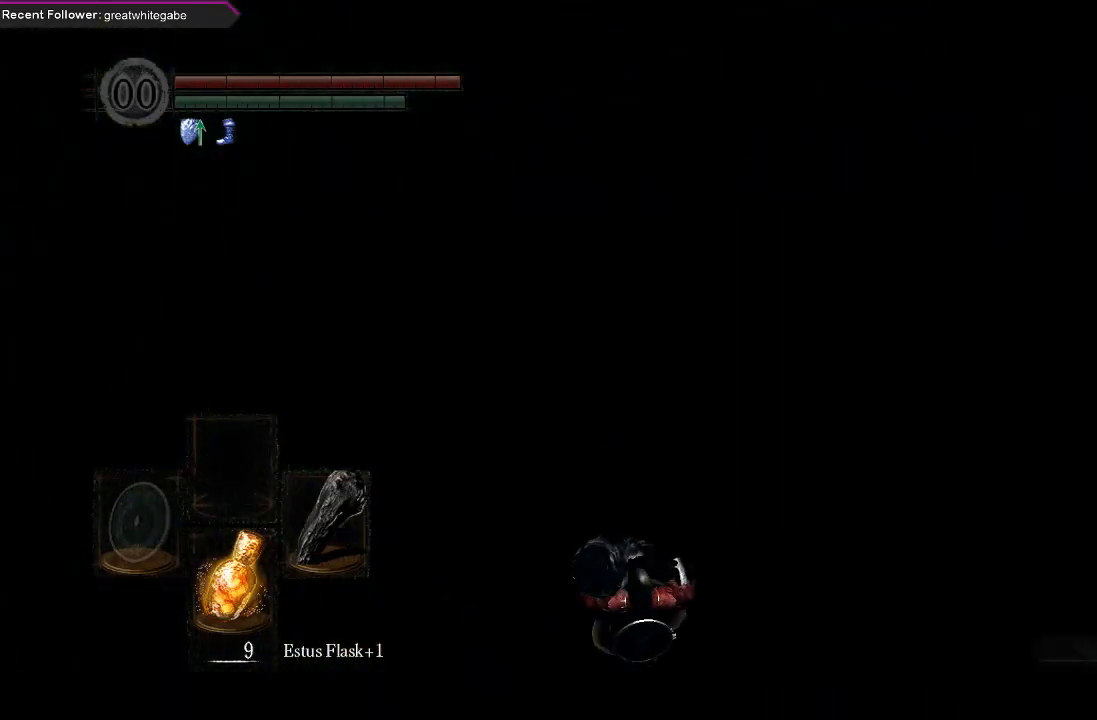
{"buttons": [], "left_stick": "center", "right_stick": "center", "events": [[367, "right_stick", "down-right"], [500, "right_stick", "center"]]}
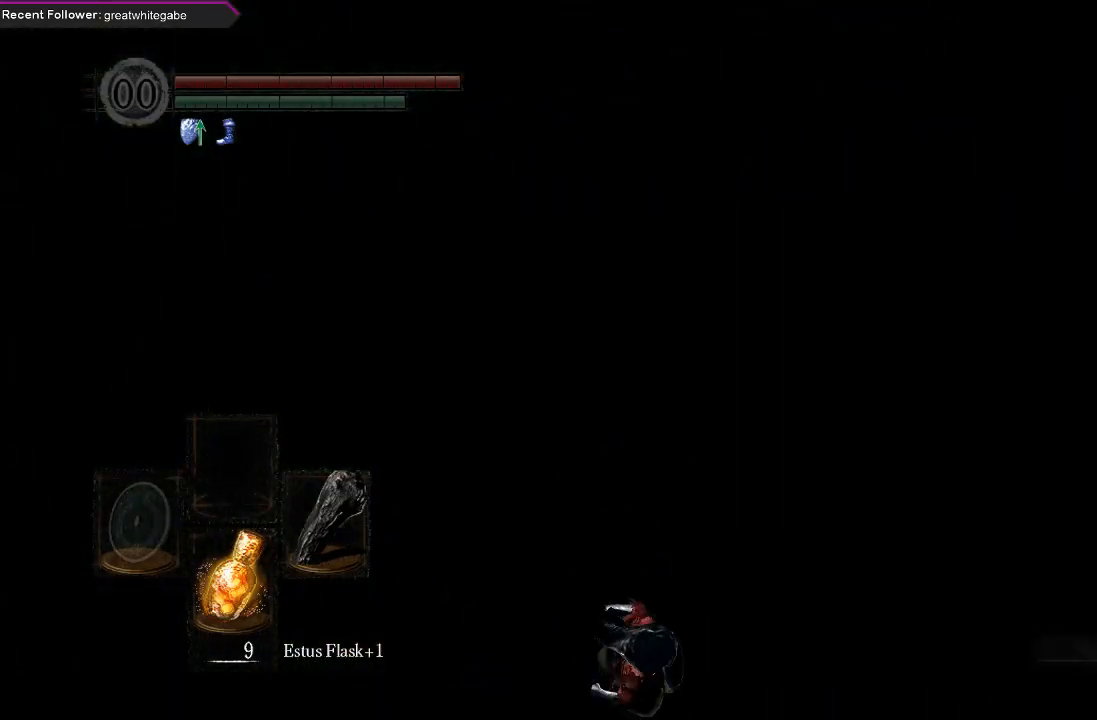
{"buttons": [], "left_stick": "up", "right_stick": "center", "events": [[167, "left_stick", "up"]]}
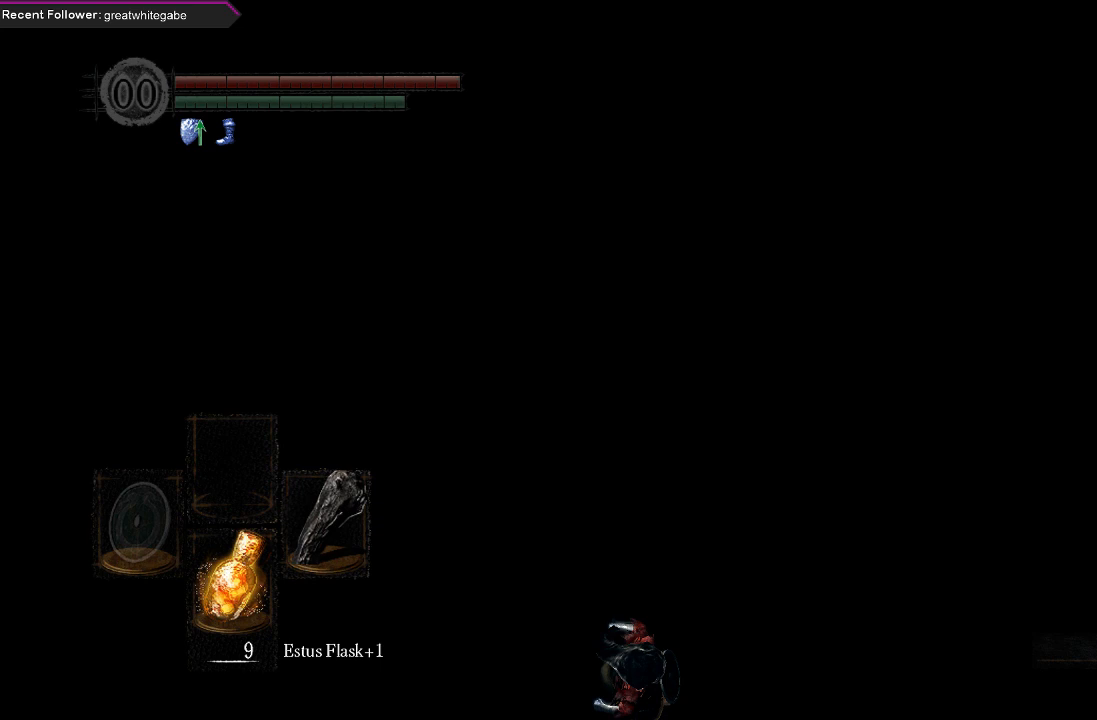
{"buttons": [], "left_stick": "up", "right_stick": "down", "events": [[200, "right_stick", "down"]]}
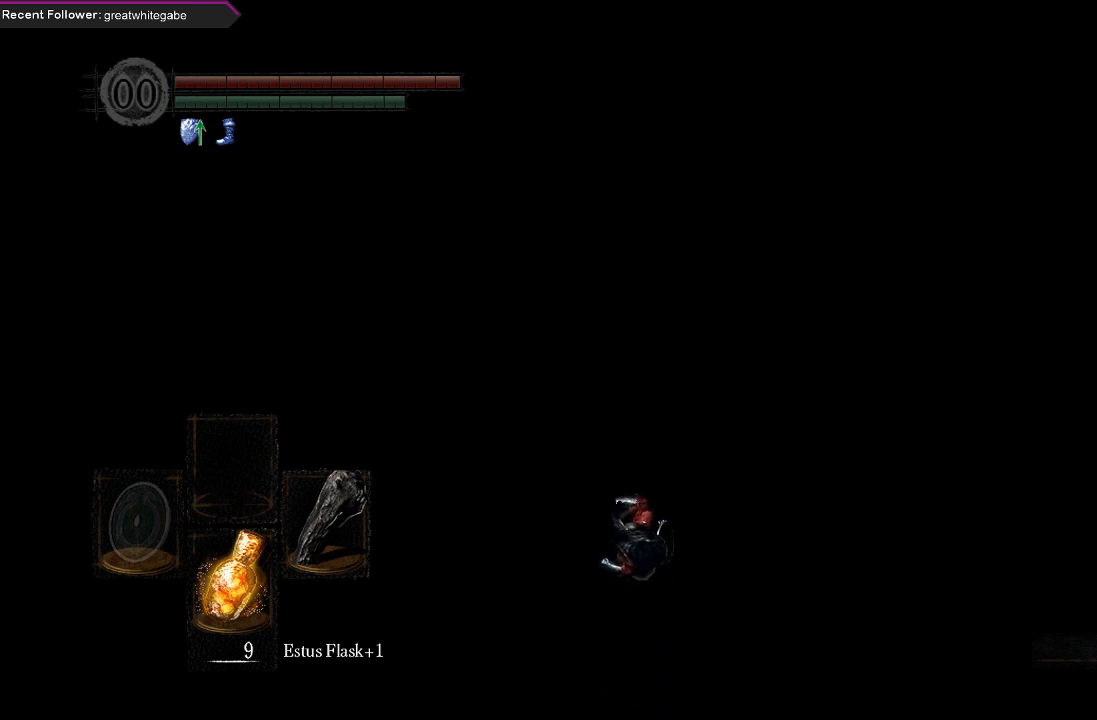
{"buttons": ["B"], "left_stick": "up", "right_stick": "center", "events": [[167, "right_stick", "center"], [333, "B", "down"], [433, "B", "up"], [500, "B", "down"]]}
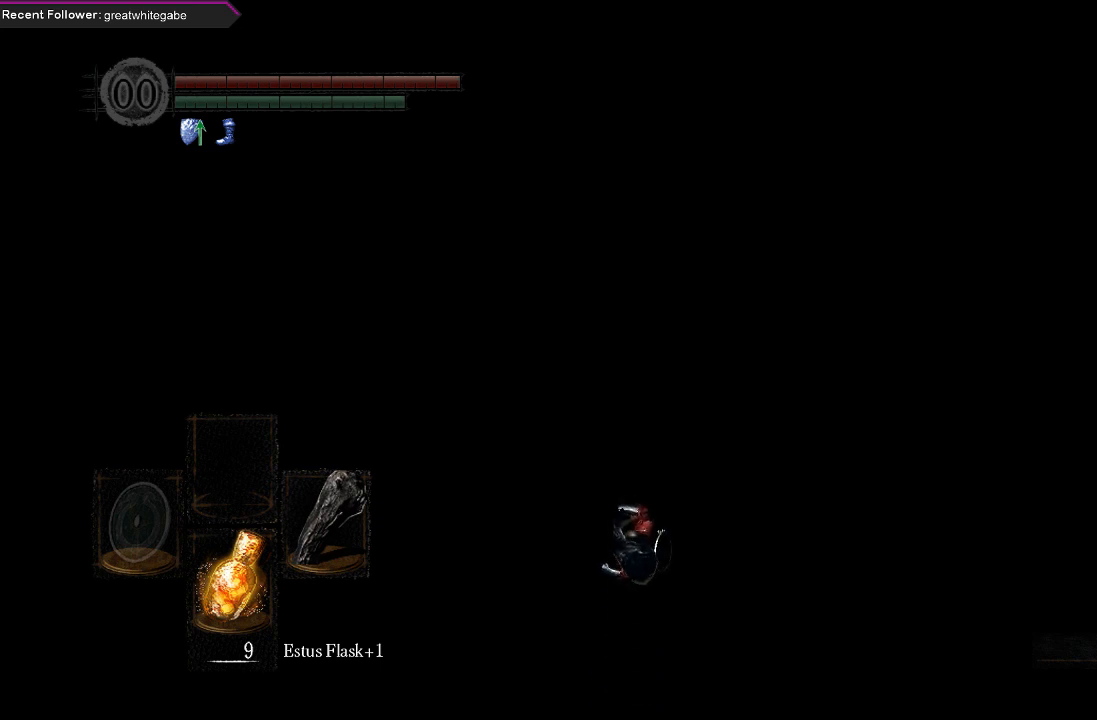
{"buttons": ["B"], "left_stick": "up", "right_stick": "center", "events": [[67, "B", "up"], [167, "B", "down"], [233, "B", "up"], [300, "B", "down"], [400, "B", "up"], [500, "B", "down"]]}
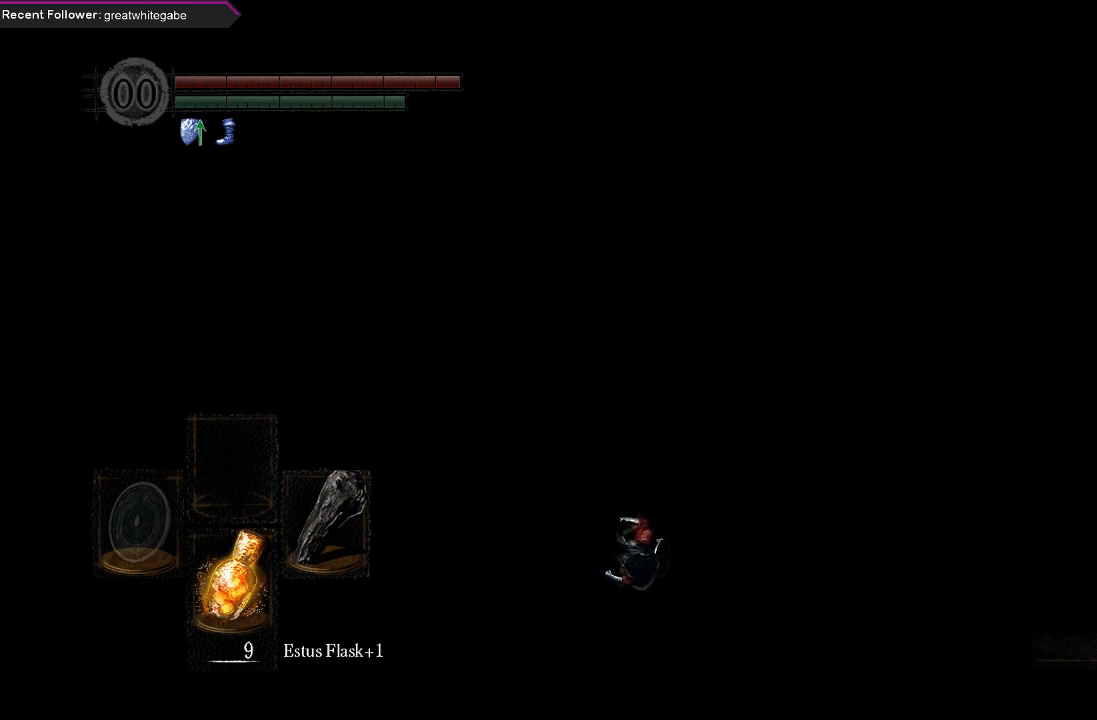
{"buttons": [], "left_stick": "up", "right_stick": "center", "events": [[67, "B", "up"], [200, "B", "down"], [267, "B", "up"], [367, "B", "down"], [433, "B", "up"]]}
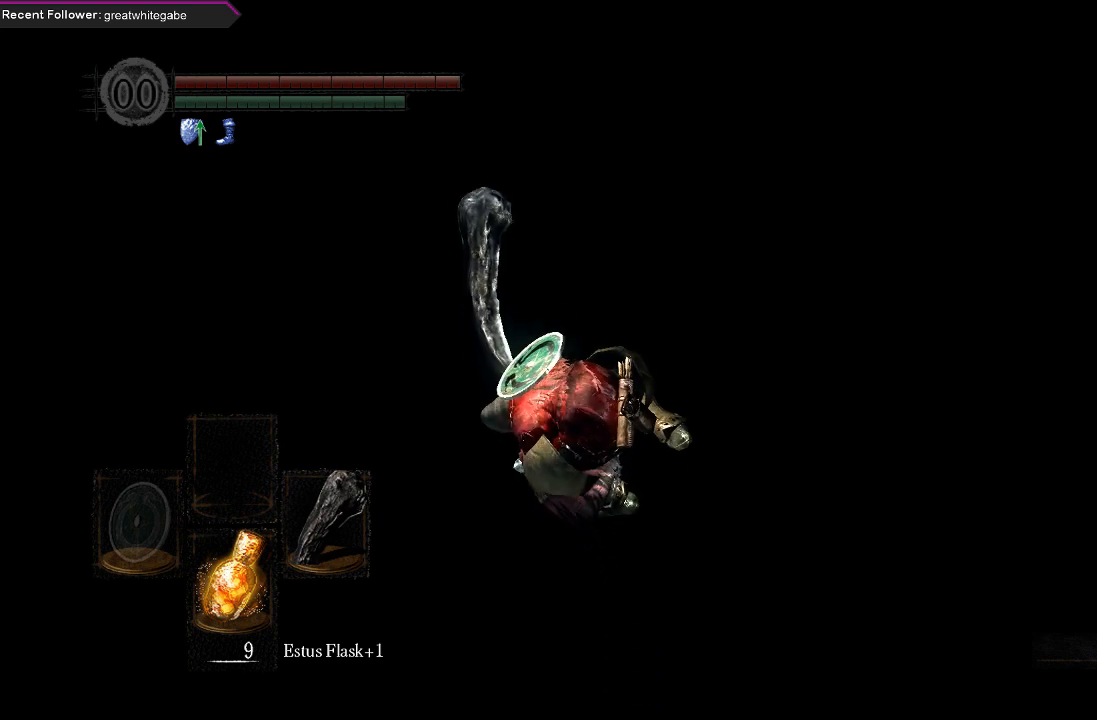
{"buttons": [], "left_stick": "up", "right_stick": "down", "events": [[200, "right_stick", "down"]]}
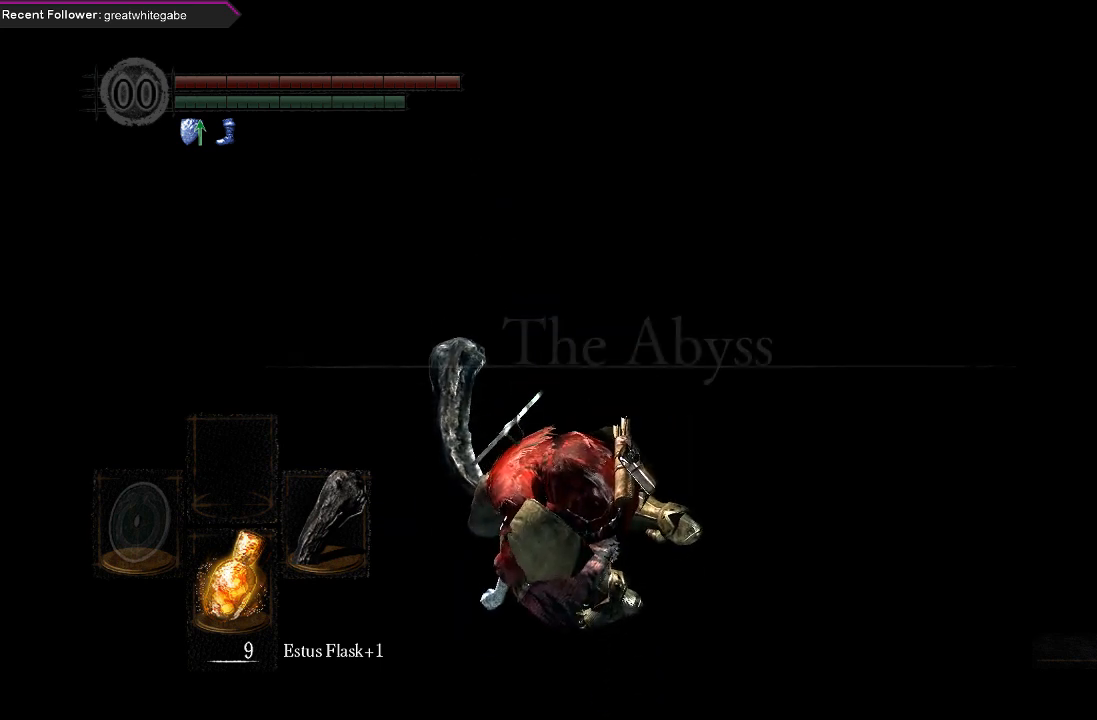
{"buttons": [], "left_stick": "up", "right_stick": "center", "events": [[133, "right_stick", "center"]]}
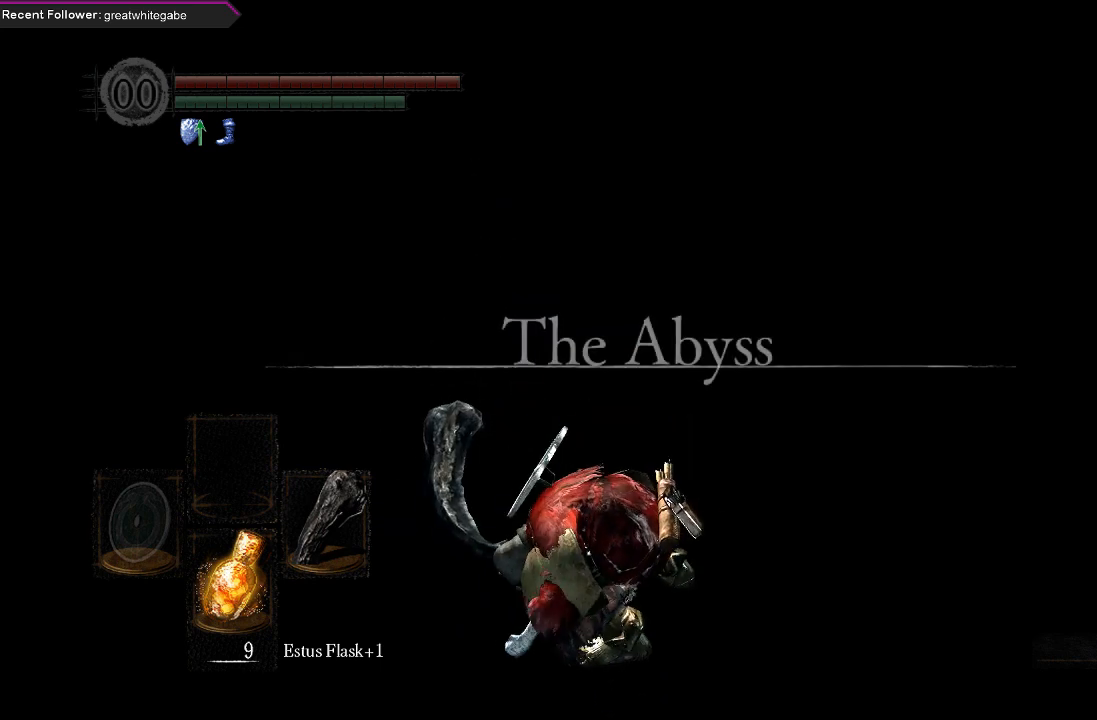
{"buttons": ["B"], "left_stick": "up", "right_stick": "down", "events": [[300, "B", "down"], [433, "right_stick", "down"]]}
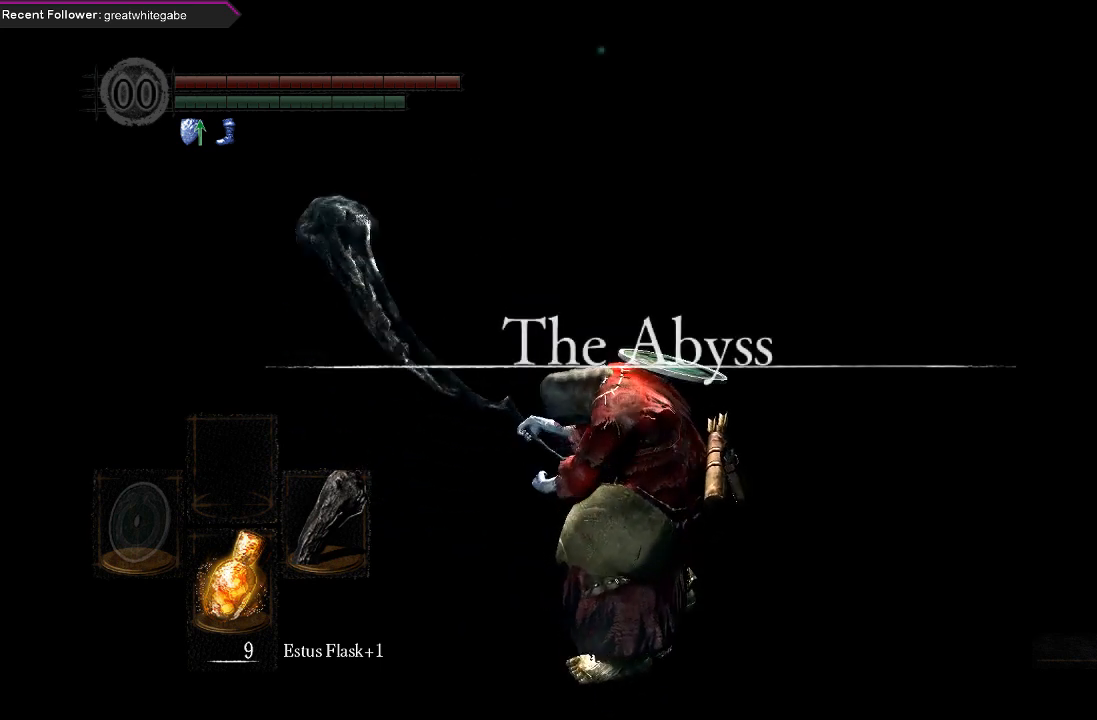
{"buttons": ["B"], "left_stick": "up", "right_stick": "center", "events": [[100, "right_stick", "center"]]}
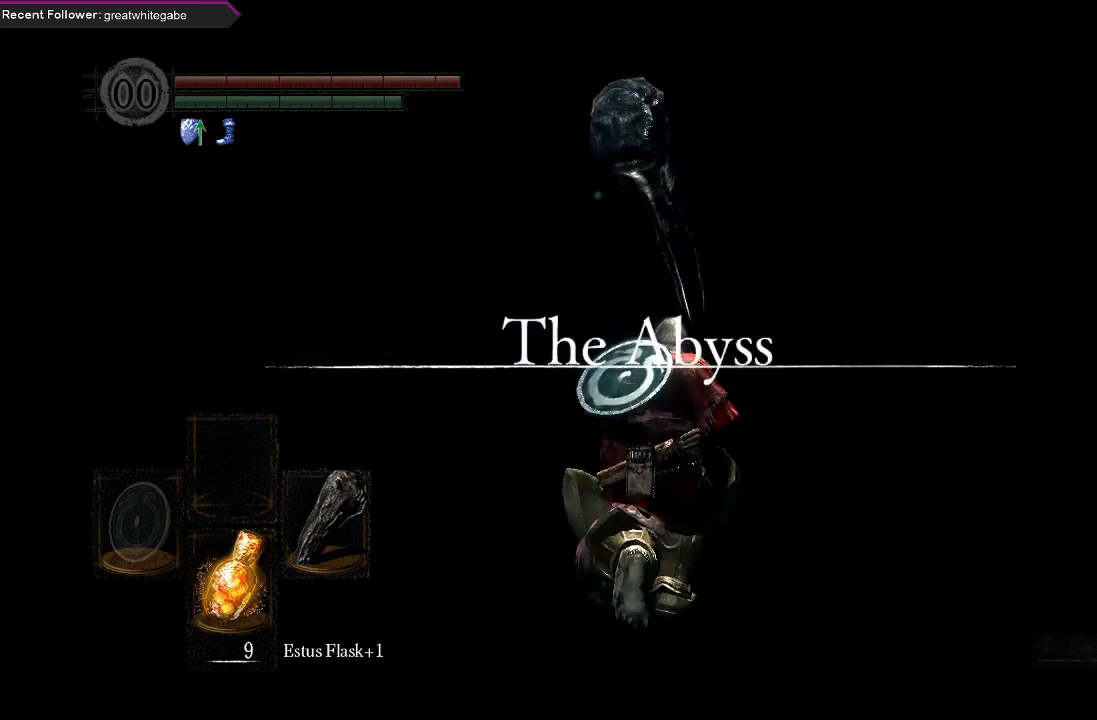
{"buttons": ["B"], "left_stick": "up", "right_stick": "center", "events": []}
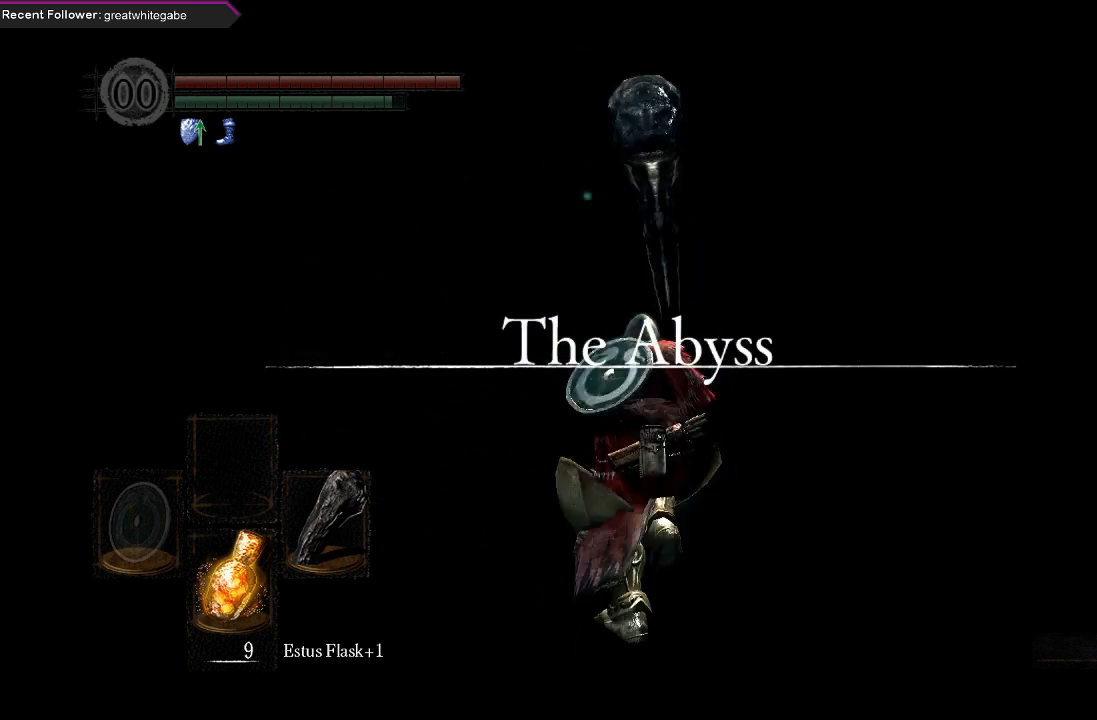
{"buttons": [], "left_stick": "up", "right_stick": "center", "events": [[33, "right_stick", "down"], [200, "right_stick", "center"], [400, "B", "up"]]}
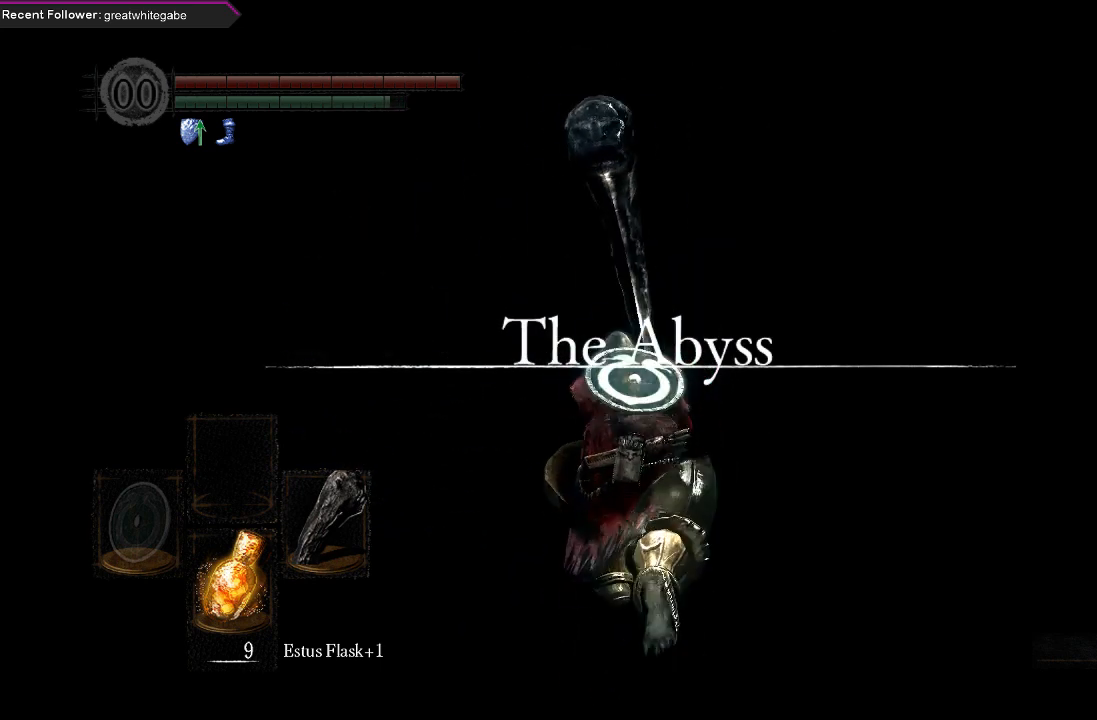
{"buttons": ["B"], "left_stick": "up", "right_stick": "center", "events": [[333, "B", "down"]]}
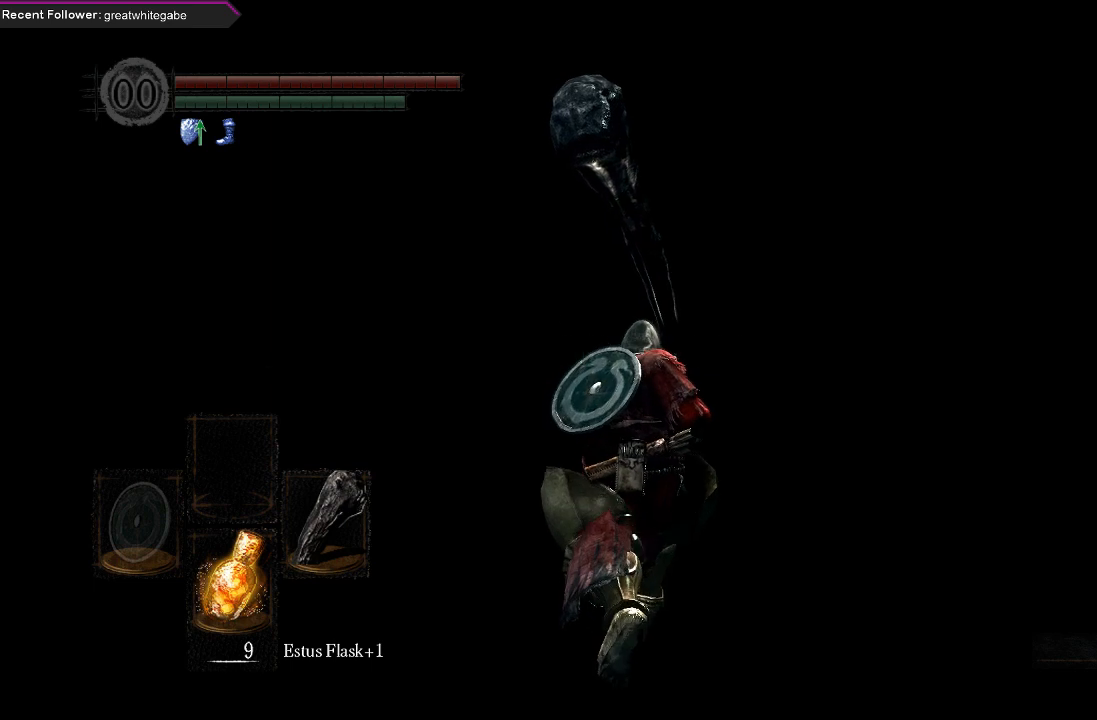
{"buttons": ["B"], "left_stick": "up", "right_stick": "center", "events": [[133, "right_stick", "up"], [200, "right_stick", "up-left"], [300, "right_stick", "center"]]}
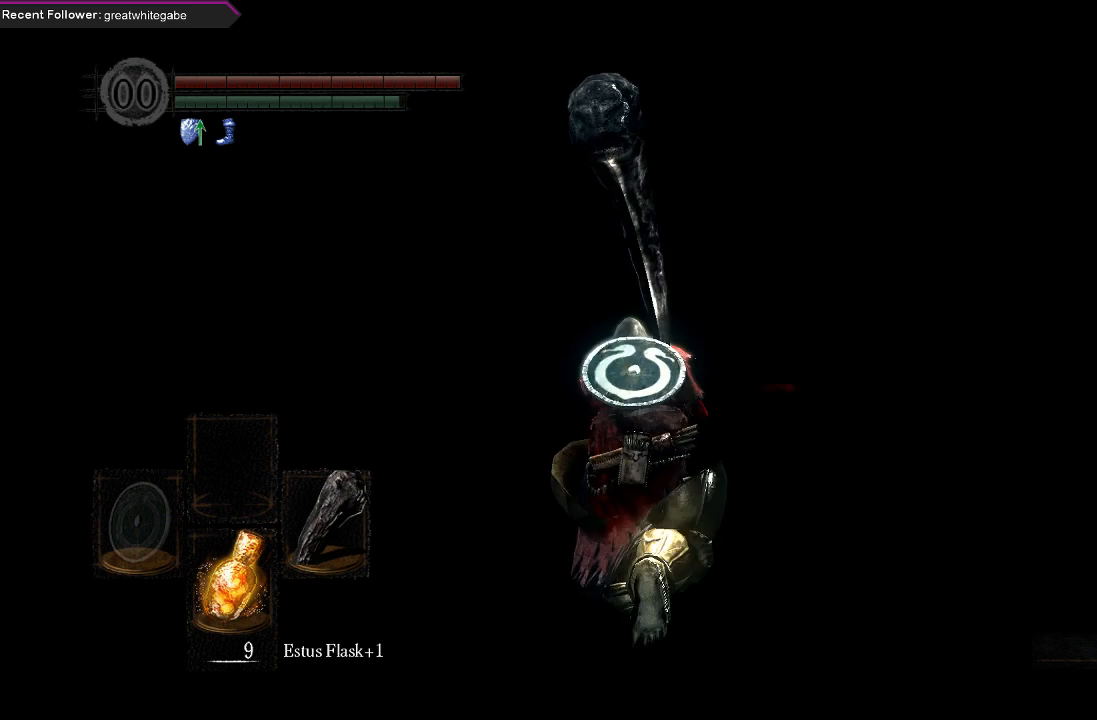
{"buttons": ["B"], "left_stick": "up", "right_stick": "center", "events": []}
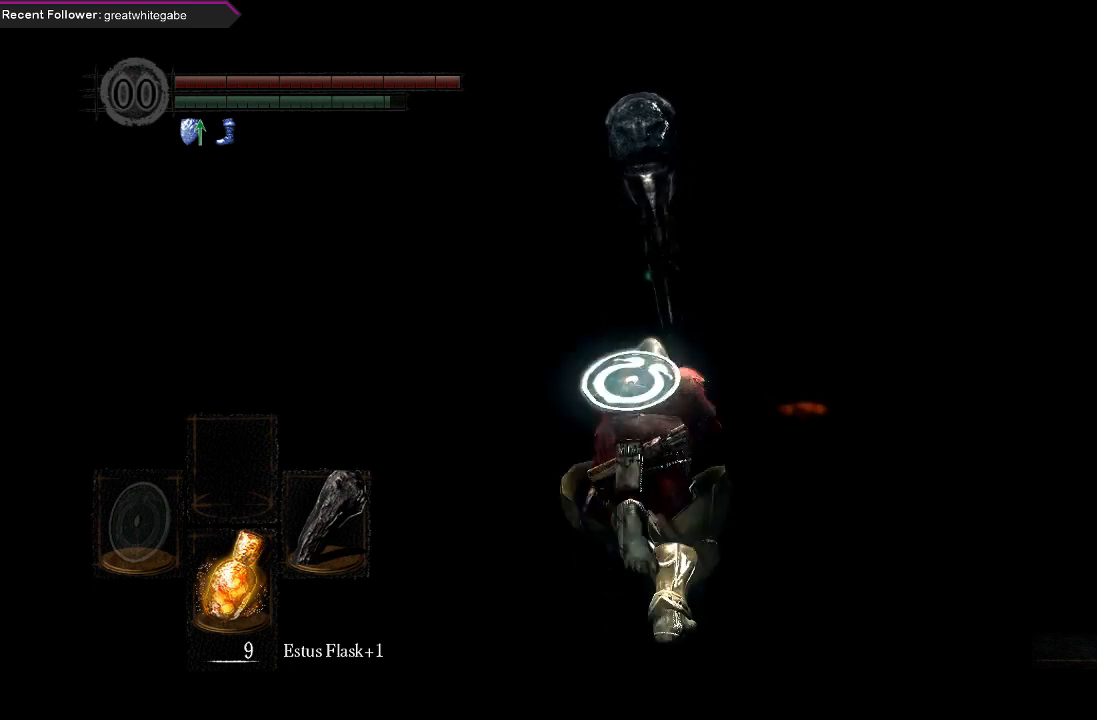
{"buttons": ["B"], "left_stick": "up", "right_stick": "center", "events": [[133, "right_stick", "up"], [333, "right_stick", "center"]]}
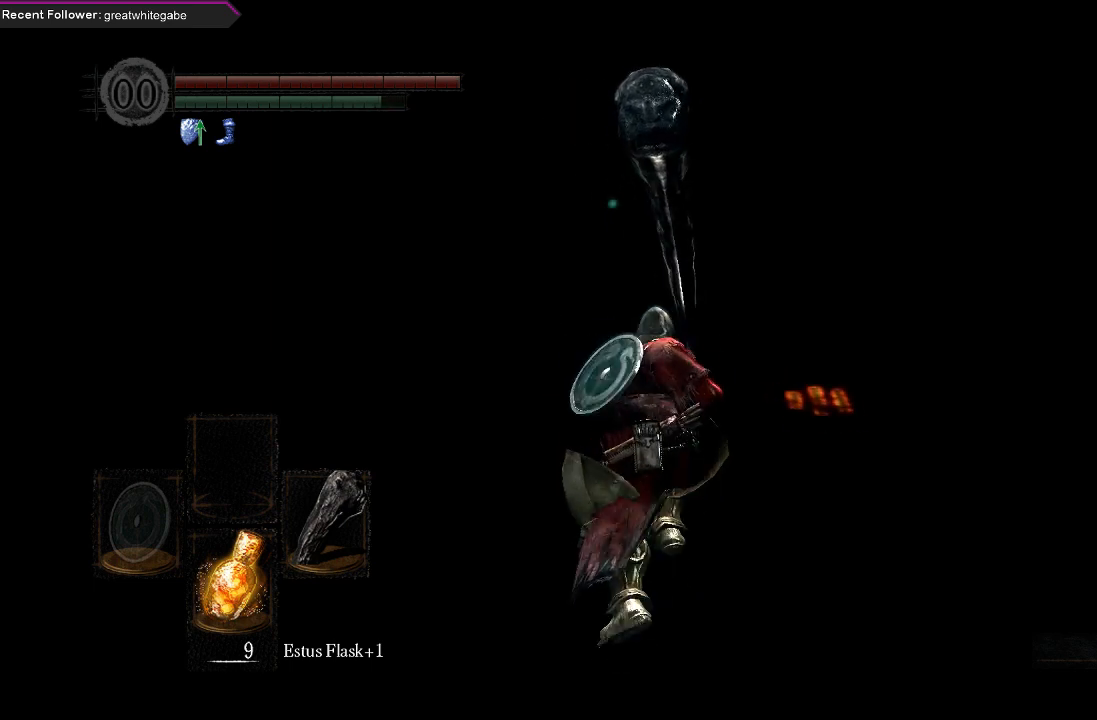
{"buttons": ["B"], "left_stick": "up", "right_stick": "center", "events": []}
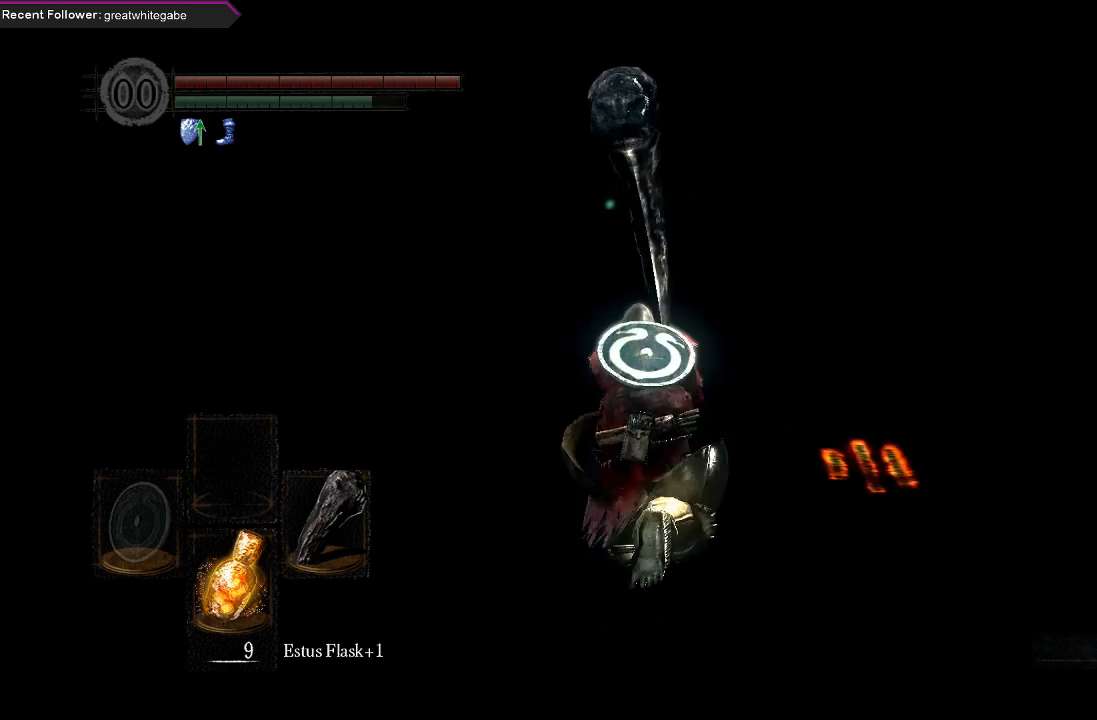
{"buttons": ["B"], "left_stick": "up", "right_stick": "center", "events": []}
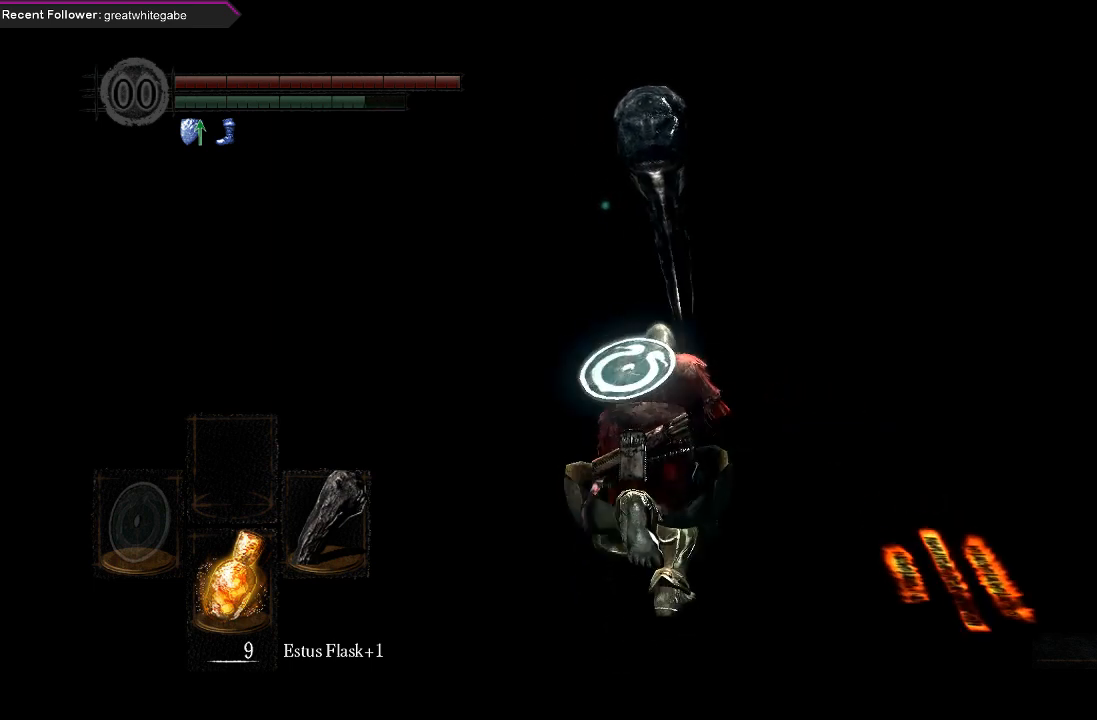
{"buttons": [], "left_stick": "up", "right_stick": "center", "events": [[267, "B", "up"]]}
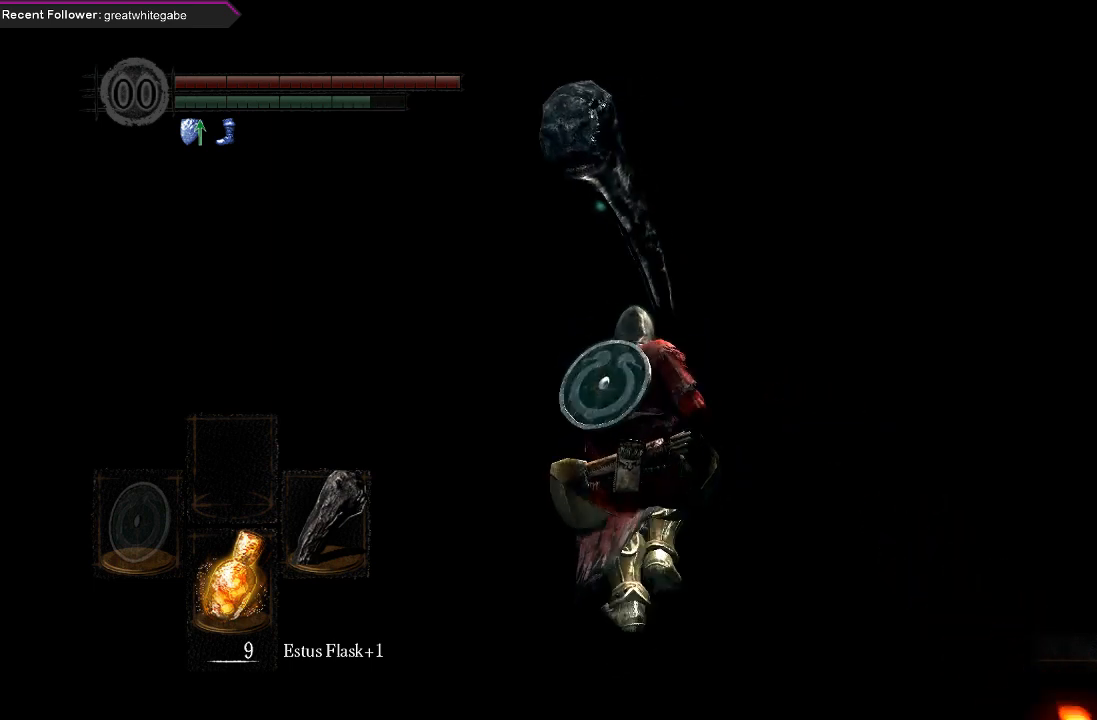
{"buttons": ["B"], "left_stick": "up", "right_stick": "center", "events": [[33, "B", "down"]]}